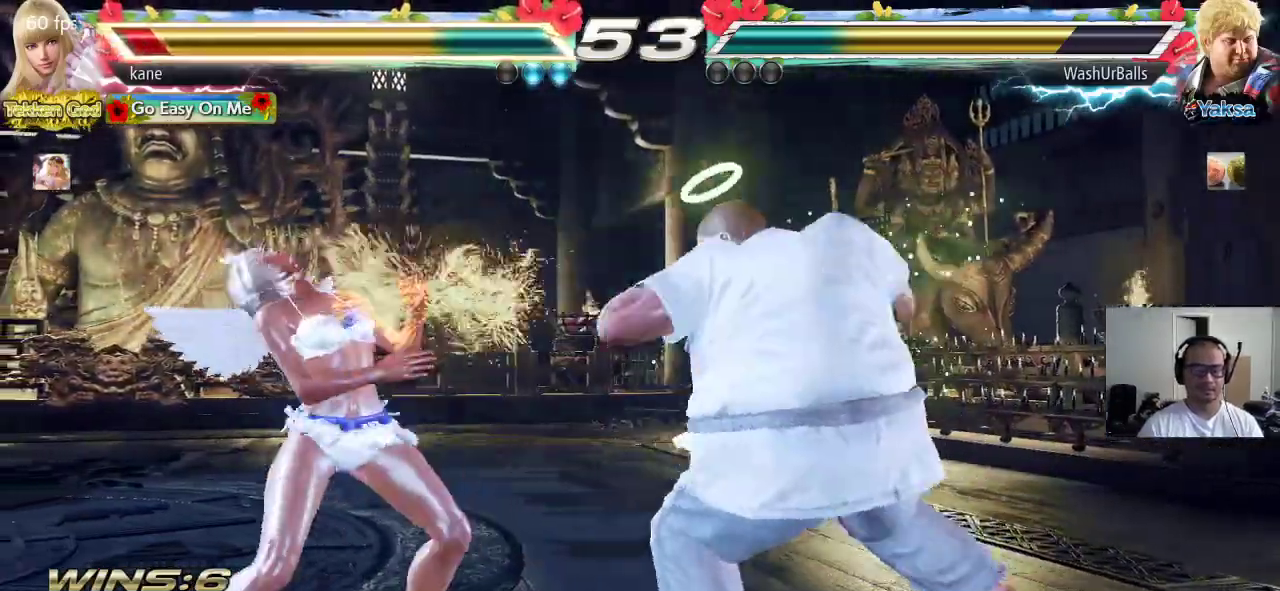
Gameplay with a controller (arcade stick); each line is a JSON object with the inputs held at the frame after it. "events" lists button and stick changes between this image and that frame as [ms after this image, input, new state], when the widget could be followed in between. Not read: L3 R3.
{"buttons": [], "left_stick": "left", "events": []}
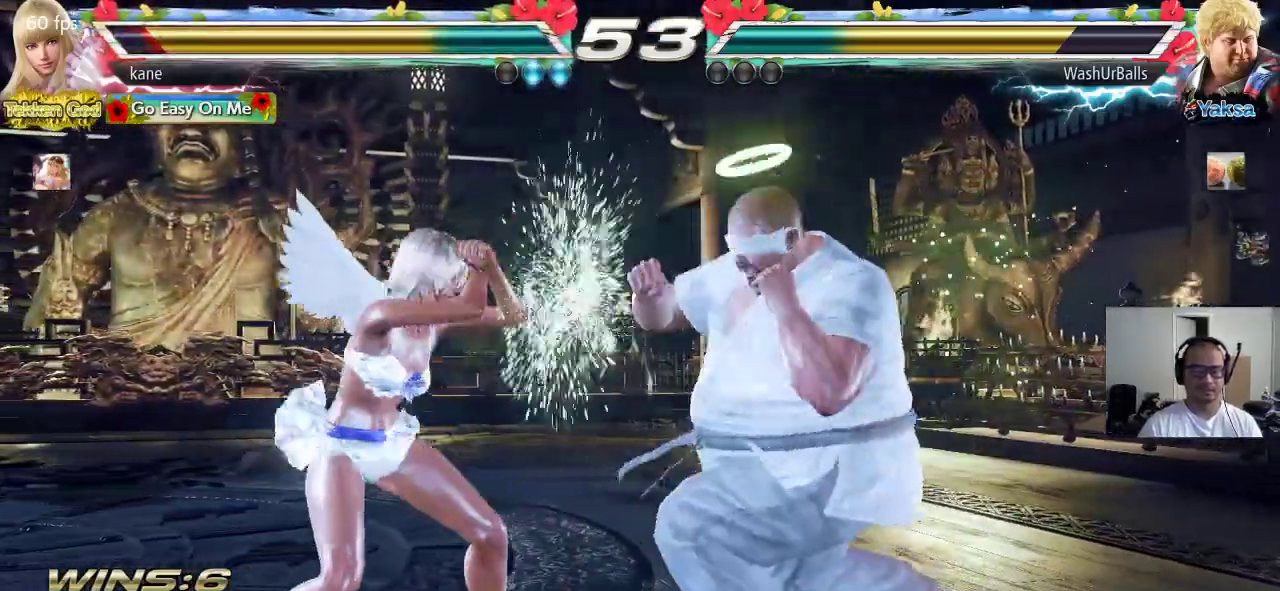
{"buttons": [], "left_stick": "left", "events": [[100, "left_stick", "down-left"], [300, "left_stick", "left"]]}
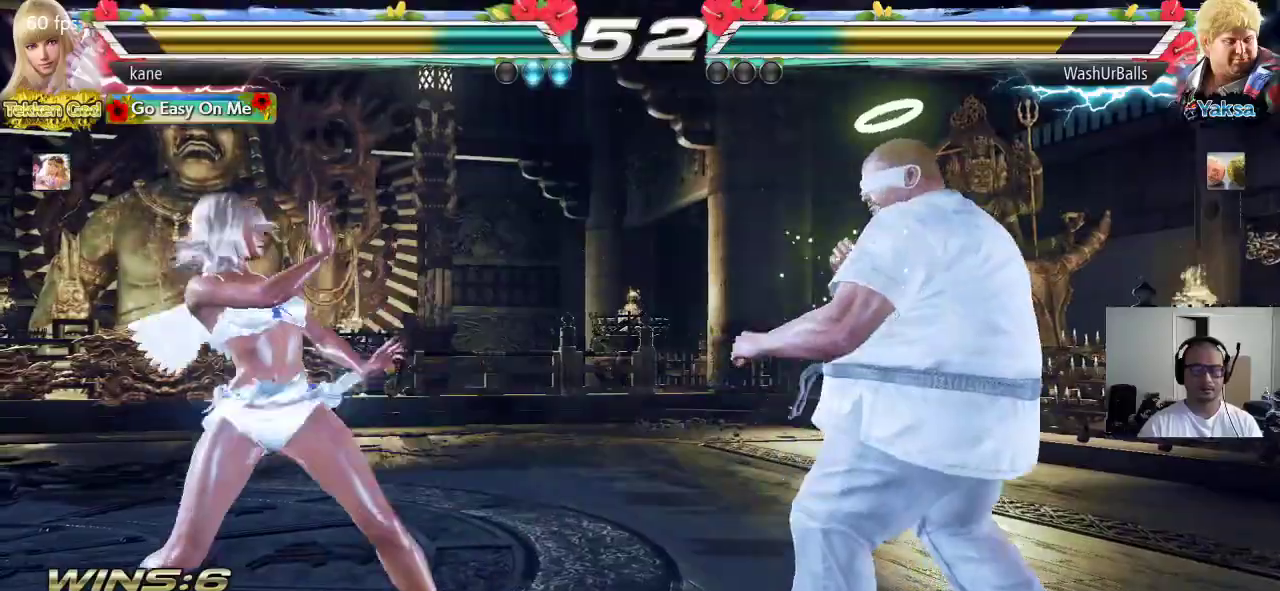
{"buttons": [], "left_stick": "right", "events": [[133, "left_stick", "center"], [183, "left_stick", "right"], [233, "left_stick", "center"], [283, "left_stick", "right"]]}
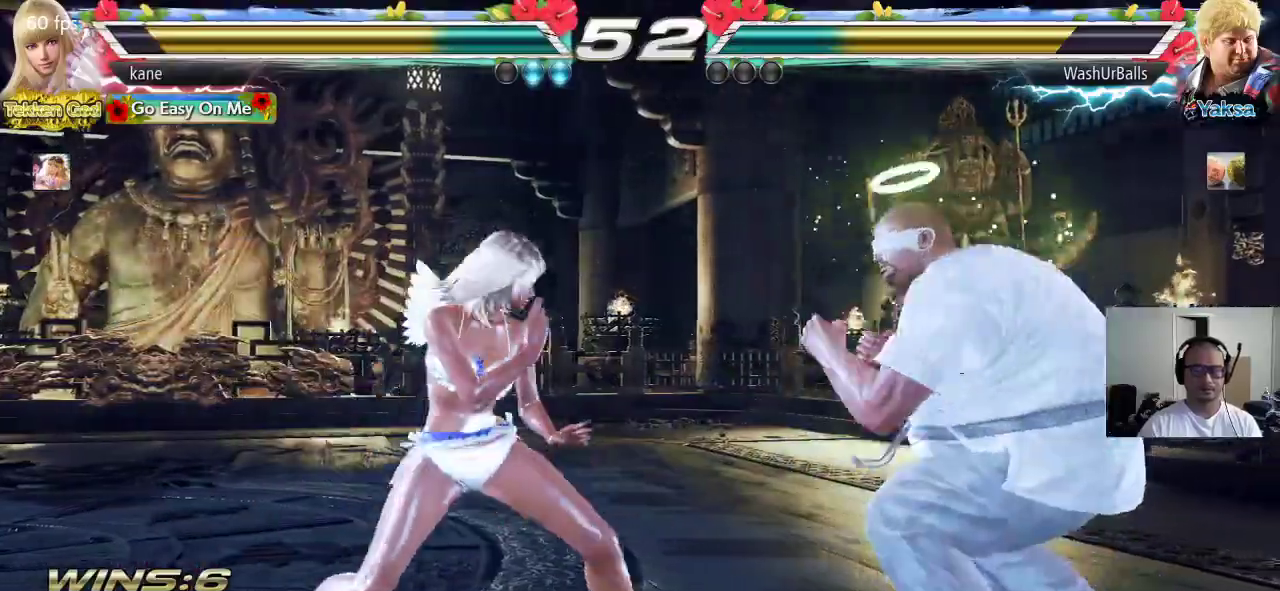
{"buttons": [], "left_stick": "center", "events": [[33, "left_stick", "left"], [333, "left_stick", "center"], [417, "left_stick", "left"], [500, "left_stick", "center"]]}
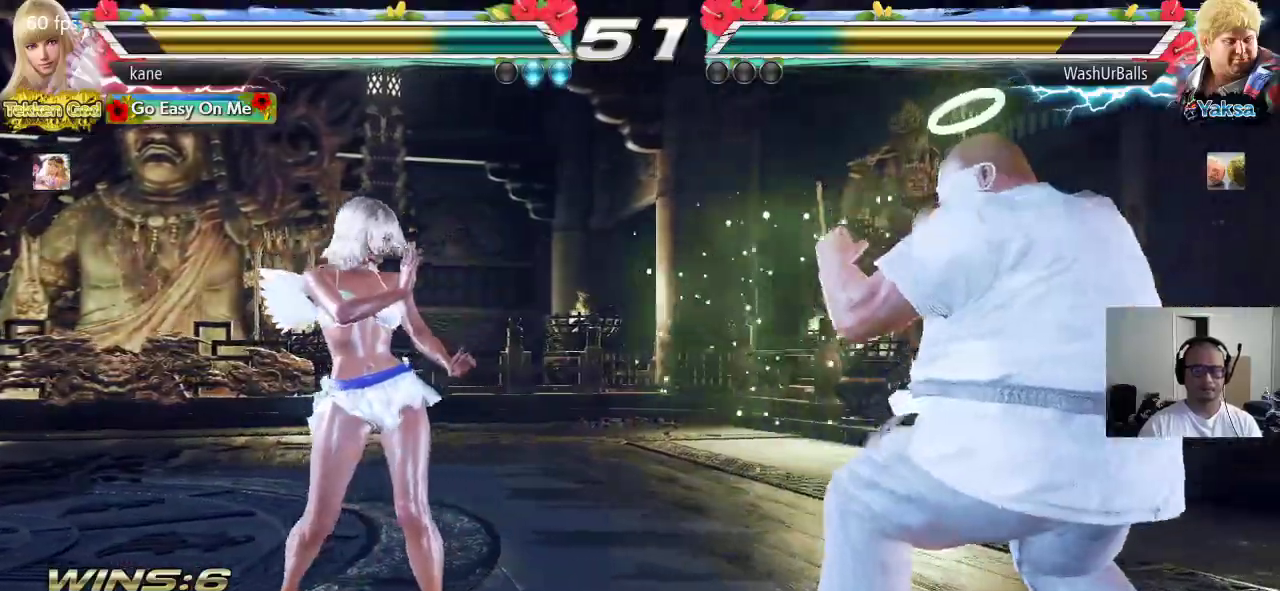
{"buttons": [], "left_stick": "right", "events": [[50, "left_stick", "left"], [150, "left_stick", "center"], [233, "left_stick", "down"], [283, "left_stick", "center"], [500, "left_stick", "right"]]}
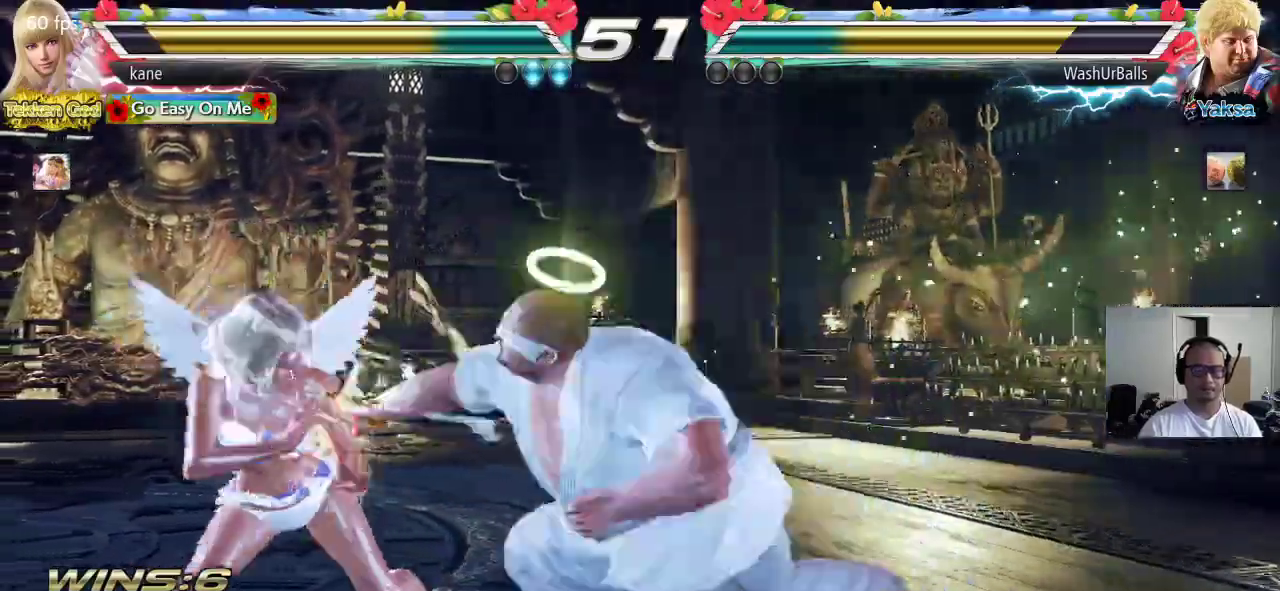
{"buttons": [], "left_stick": "center", "events": [[33, "TRIANGLE", "down"], [67, "TRIANGLE", "up"], [83, "left_stick", "center"]]}
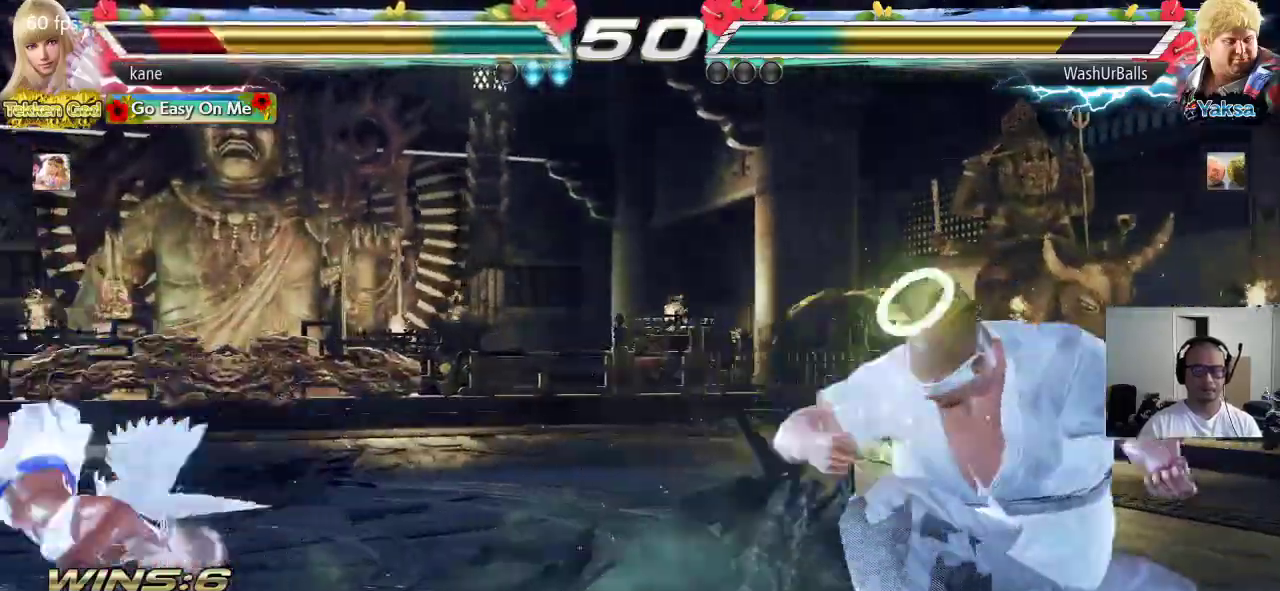
{"buttons": [], "left_stick": "center", "events": [[250, "left_stick", "up"], [300, "TRIANGLE", "down"], [350, "TRIANGLE", "up"], [383, "left_stick", "center"]]}
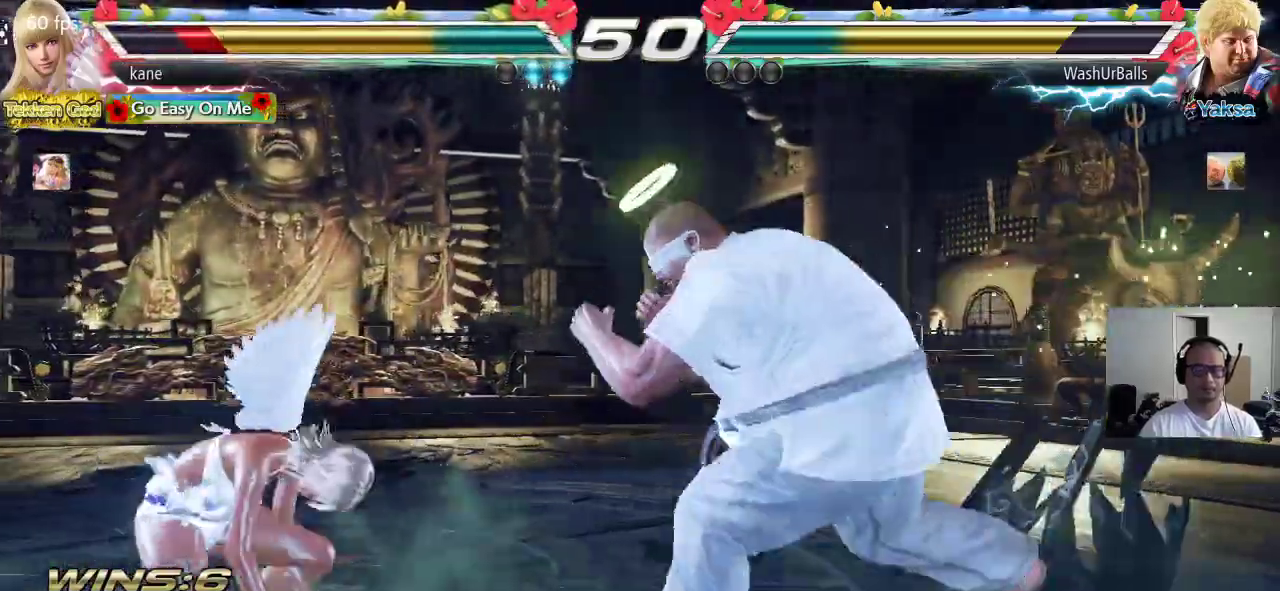
{"buttons": [], "left_stick": "center", "events": [[33, "CROSS", "down"], [67, "CROSS", "up"]]}
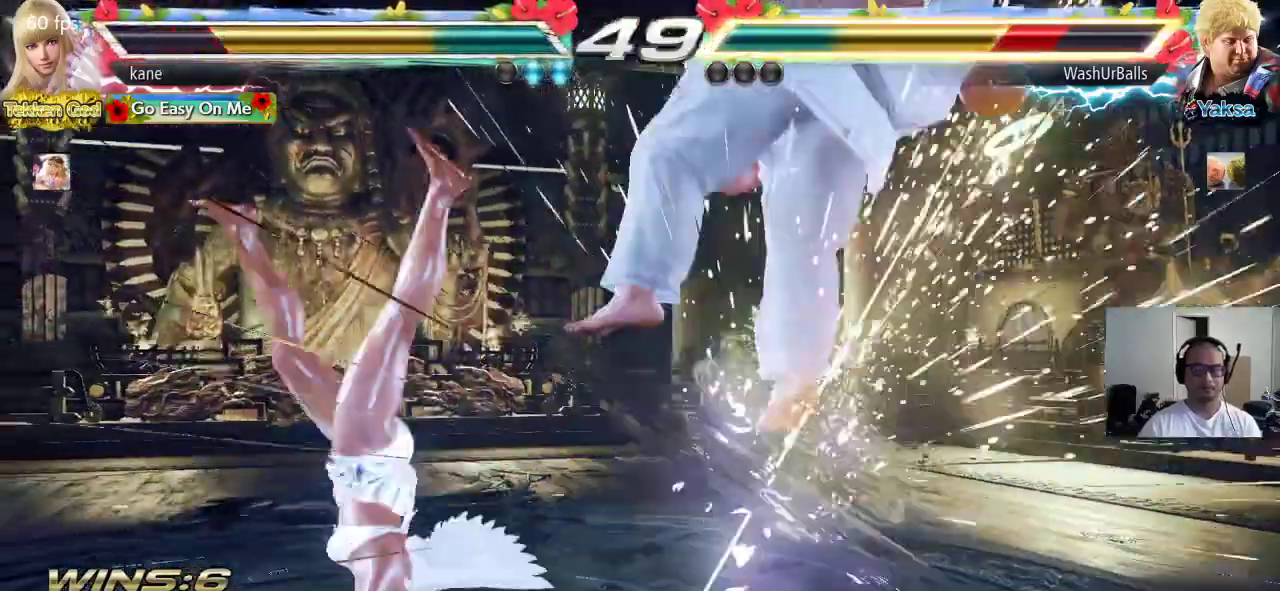
{"buttons": [], "left_stick": "right", "events": [[300, "left_stick", "right"], [400, "TRIANGLE", "down"], [483, "TRIANGLE", "up"]]}
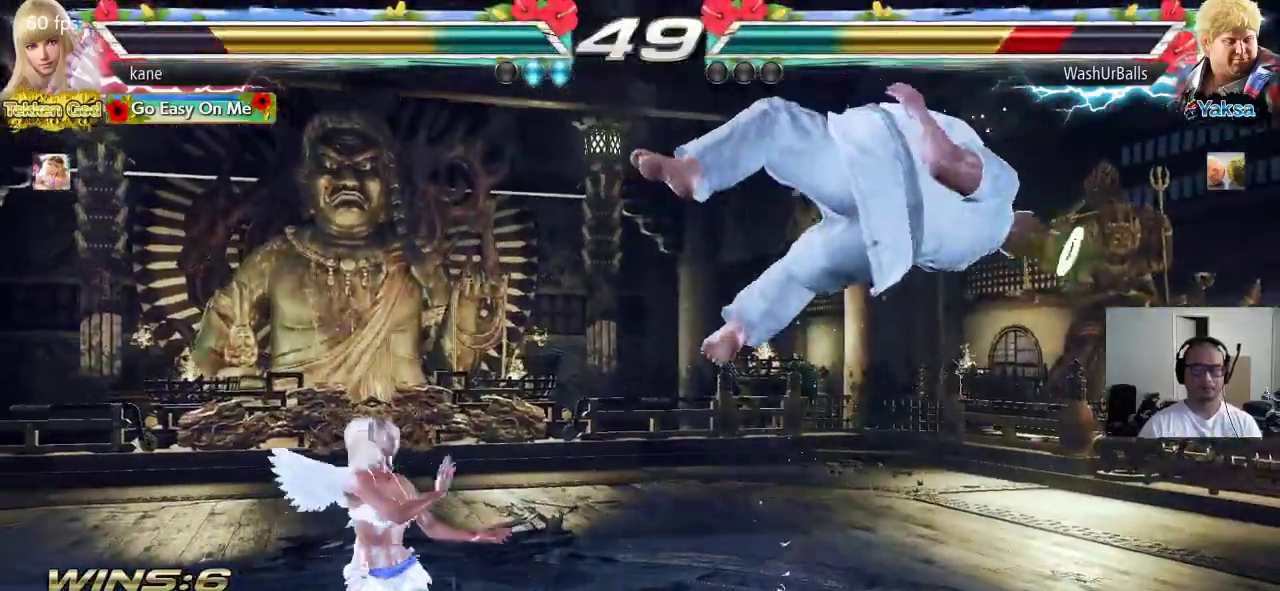
{"buttons": [], "left_stick": "center", "events": [[17, "CROSS", "down"], [67, "CROSS", "up"], [117, "CROSS", "down"], [183, "CROSS", "up"], [233, "CROSS", "down"], [400, "left_stick", "center"], [433, "CROSS", "up"]]}
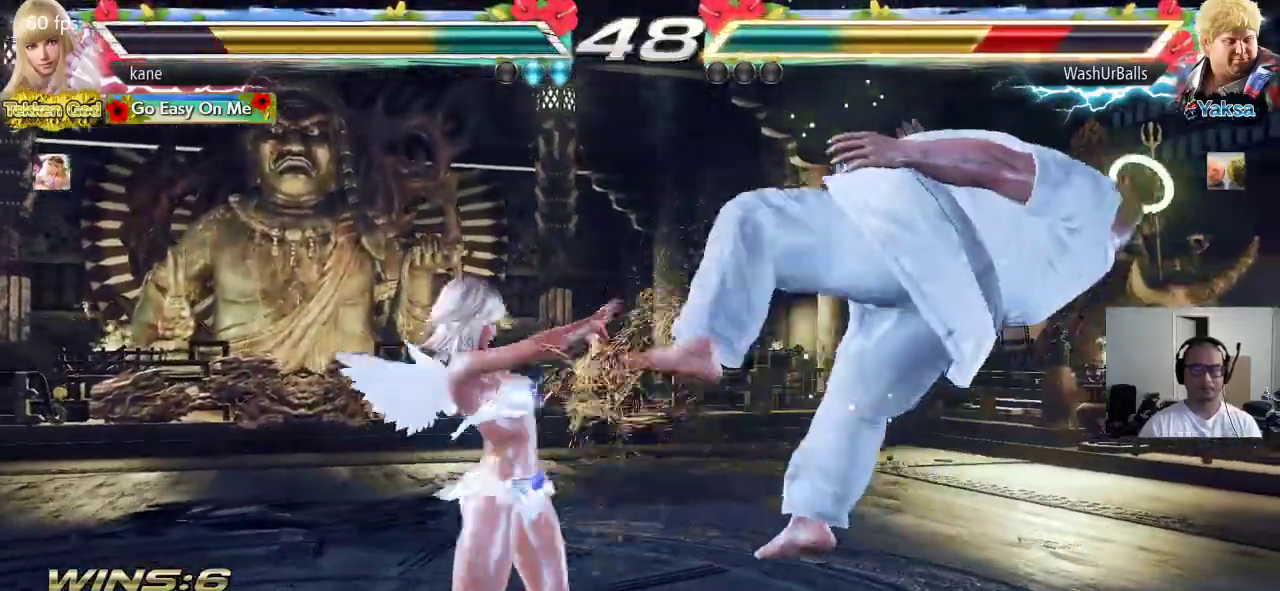
{"buttons": [], "left_stick": "center", "events": [[417, "left_stick", "right"], [467, "left_stick", "center"]]}
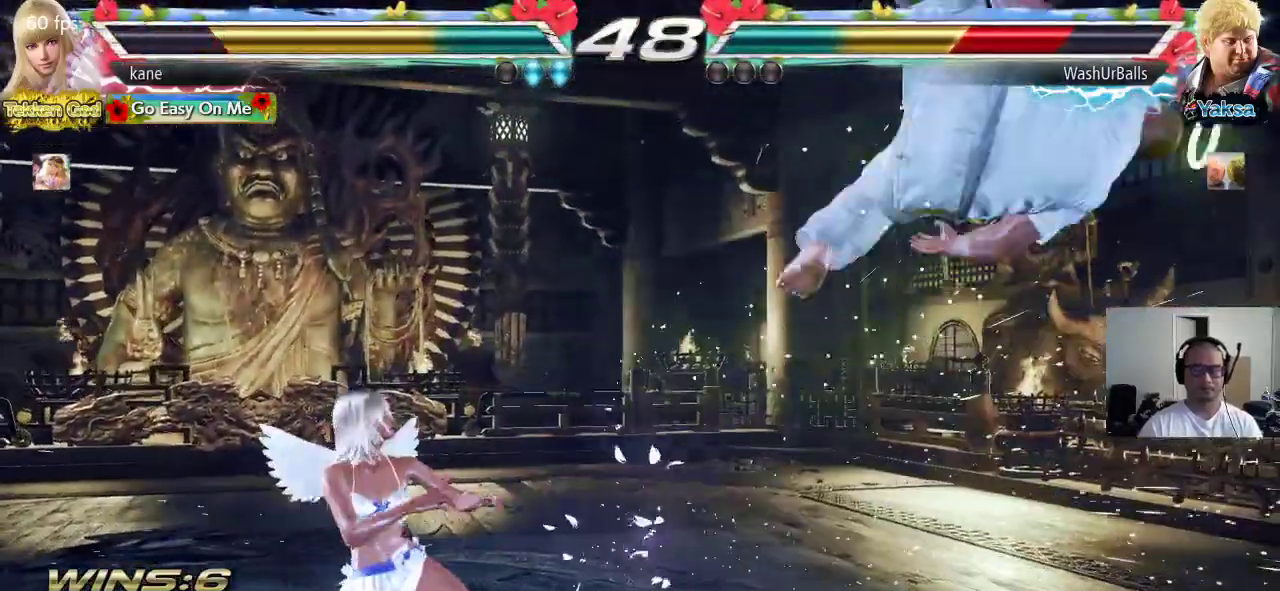
{"buttons": [], "left_stick": "right", "events": [[17, "left_stick", "right"], [50, "CROSS", "down"], [100, "CROSS", "up"]]}
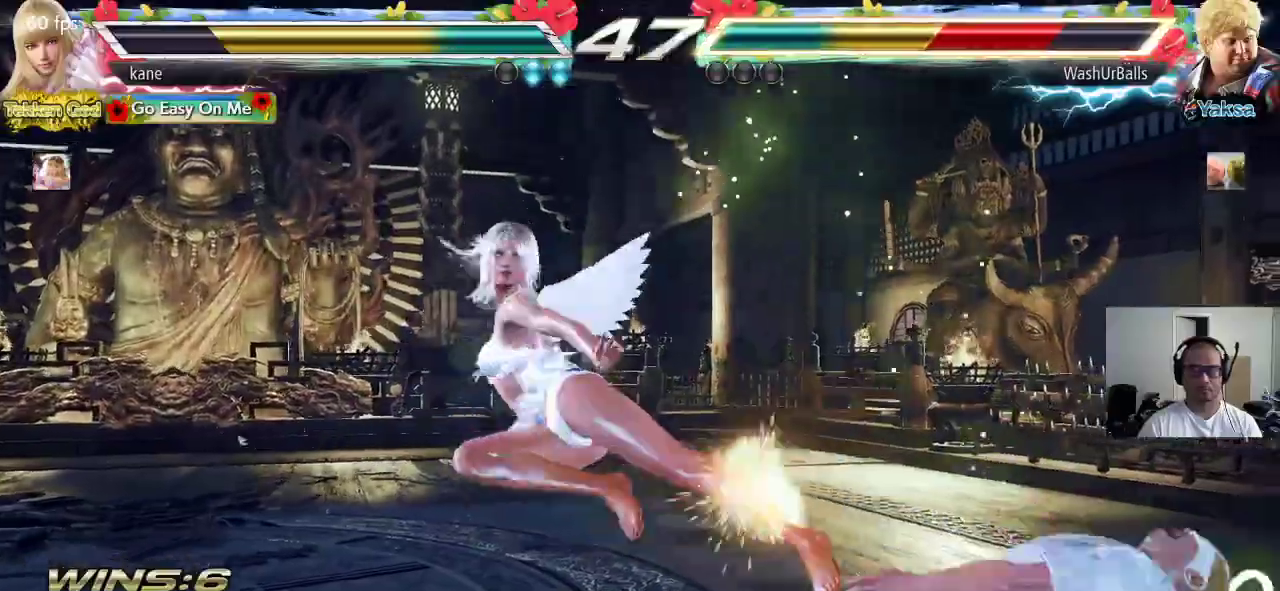
{"buttons": [], "left_stick": "right", "events": [[67, "left_stick", "center"], [117, "left_stick", "up"], [233, "left_stick", "left"], [283, "TRIANGLE", "down"], [333, "TRIANGLE", "up"], [383, "SQUARE", "down"], [433, "left_stick", "center"], [483, "SQUARE", "up"], [500, "left_stick", "right"]]}
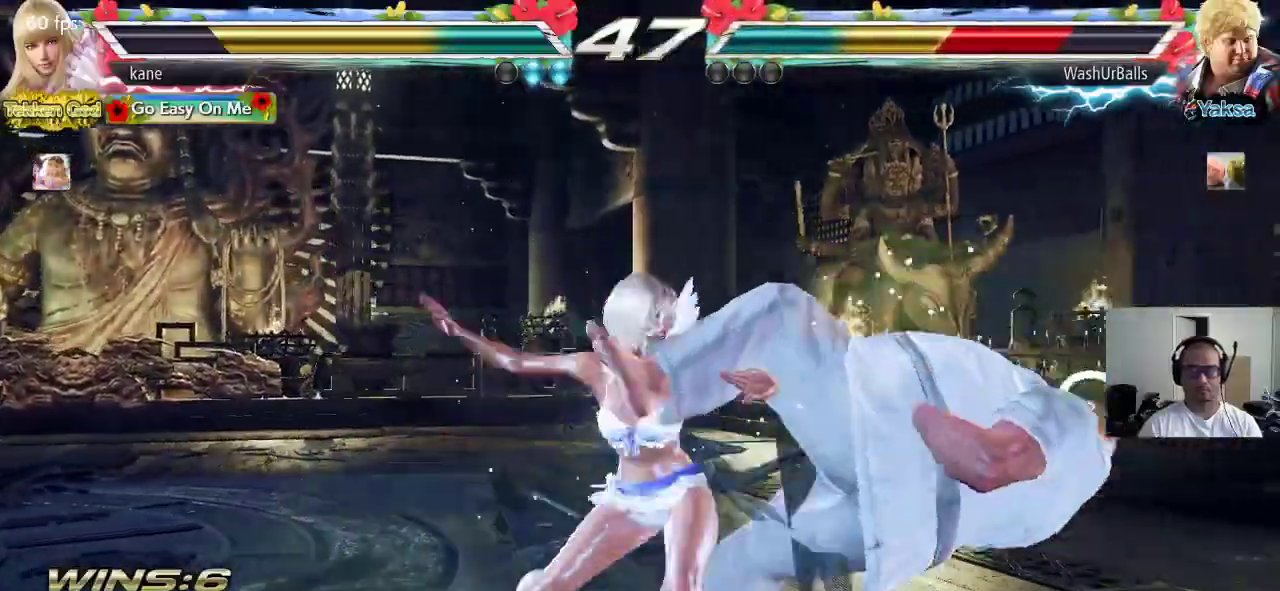
{"buttons": [], "left_stick": "right", "events": []}
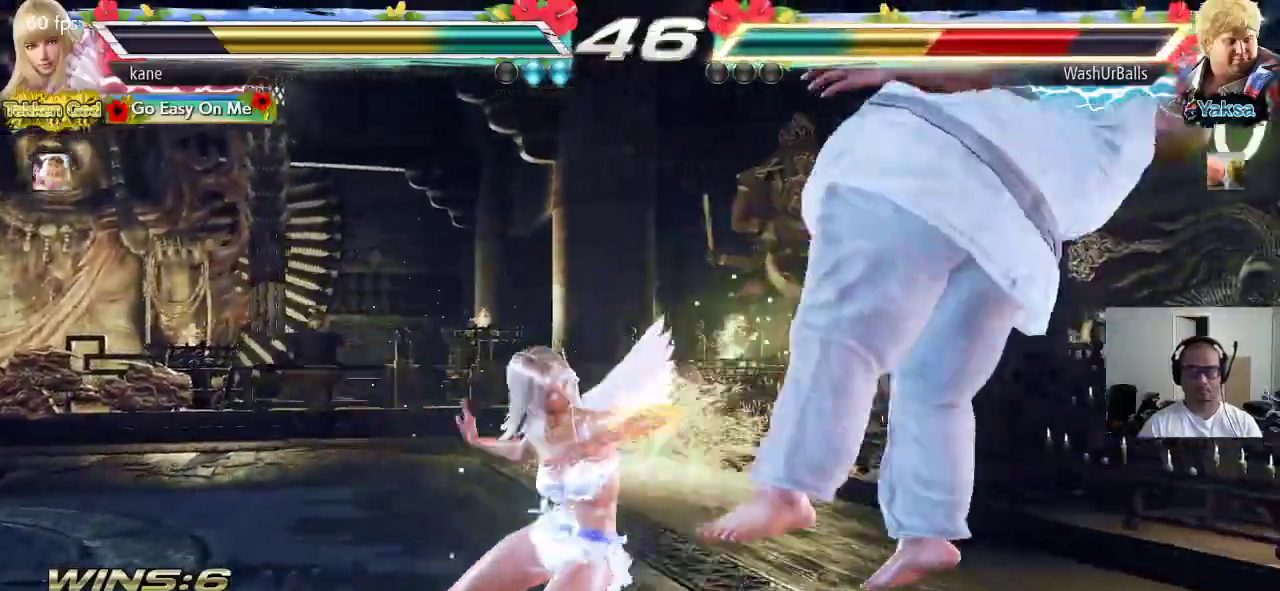
{"buttons": [], "left_stick": "center", "events": [[67, "left_stick", "center"], [167, "CIRCLE", "down"], [167, "CROSS", "down"], [233, "CIRCLE", "up"], [250, "CROSS", "up"]]}
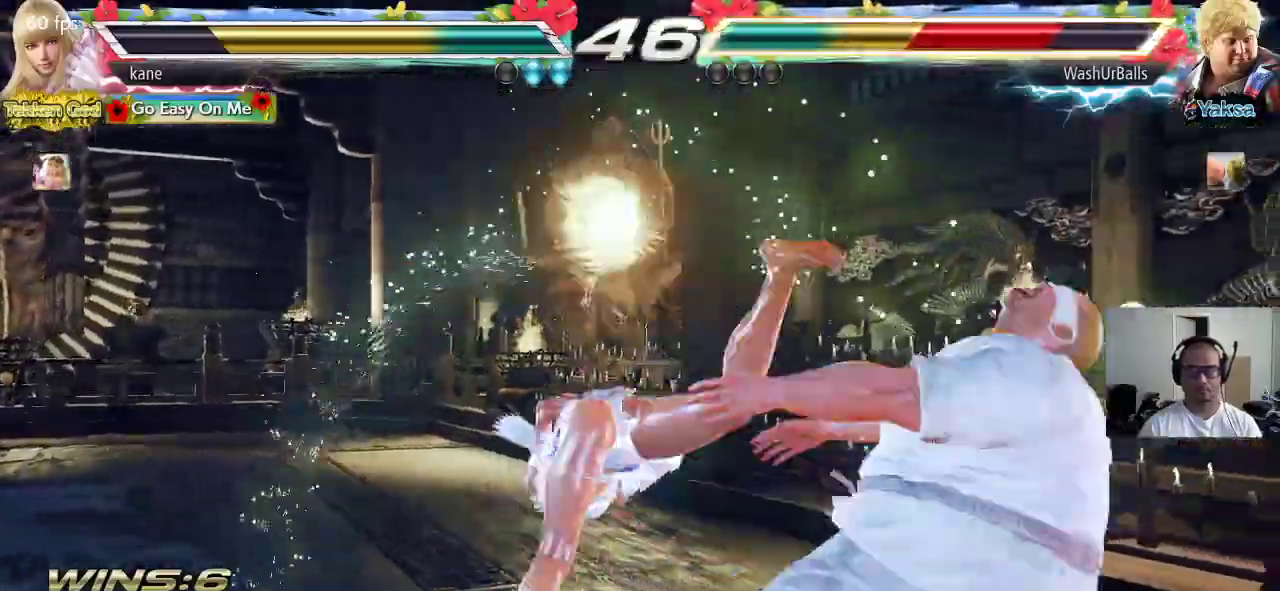
{"buttons": [], "left_stick": "center", "events": []}
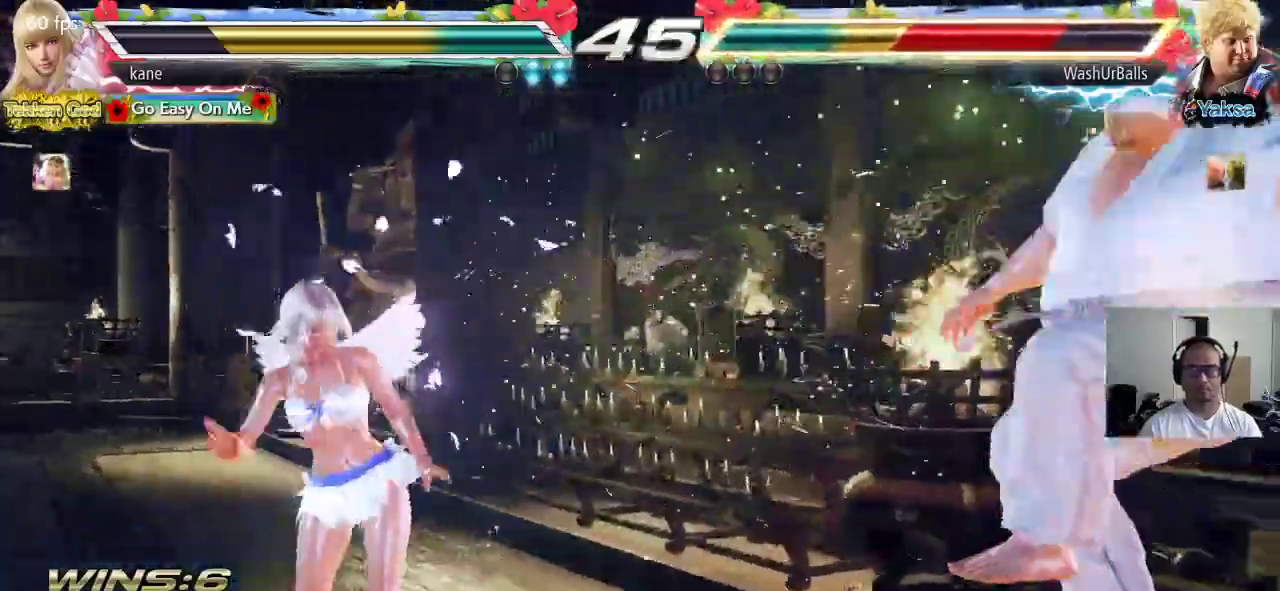
{"buttons": ["SQUARE"], "left_stick": "center", "events": [[83, "left_stick", "down"], [133, "left_stick", "down-right"], [367, "left_stick", "center"], [417, "SQUARE", "down"]]}
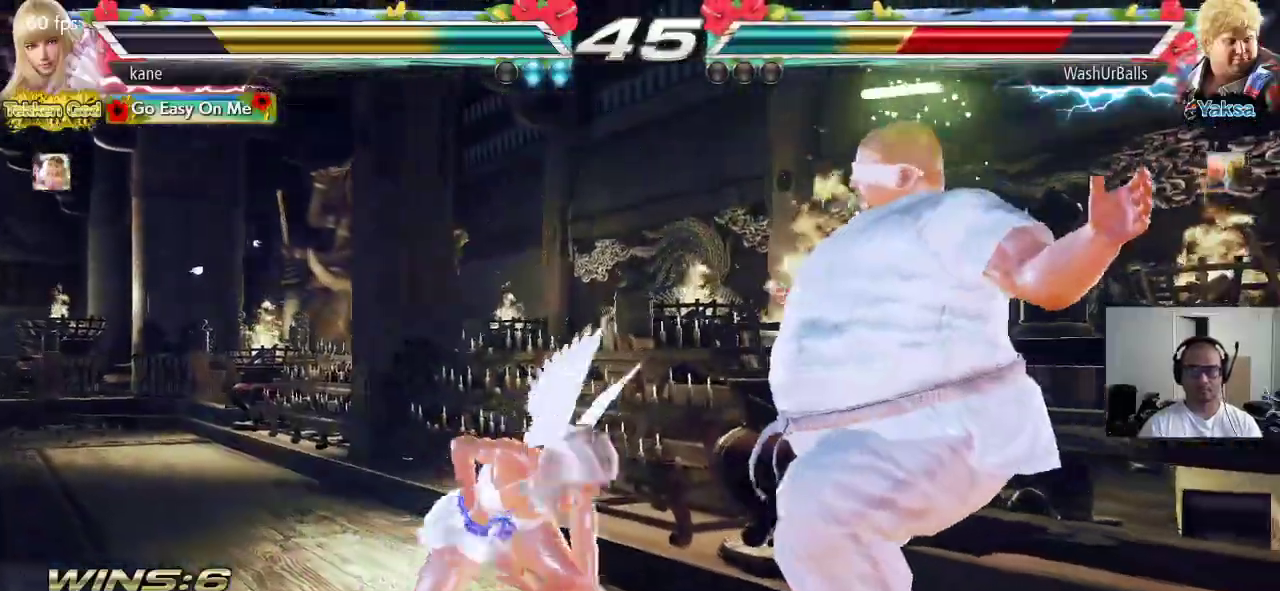
{"buttons": ["SQUARE"], "left_stick": "center", "events": [[17, "TRIANGLE", "down"], [133, "TRIANGLE", "up"]]}
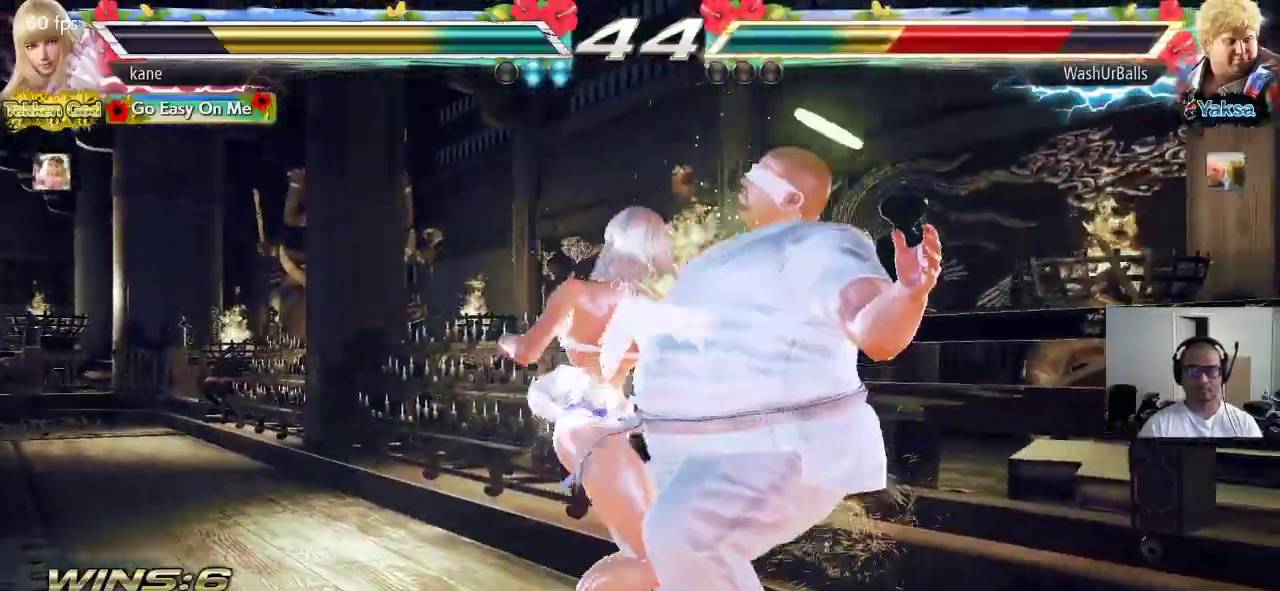
{"buttons": ["TRIANGLE"], "left_stick": "center", "events": [[317, "TRIANGLE", "down"], [350, "TRIANGLE", "up"], [417, "TRIANGLE", "down"], [500, "SQUARE", "up"]]}
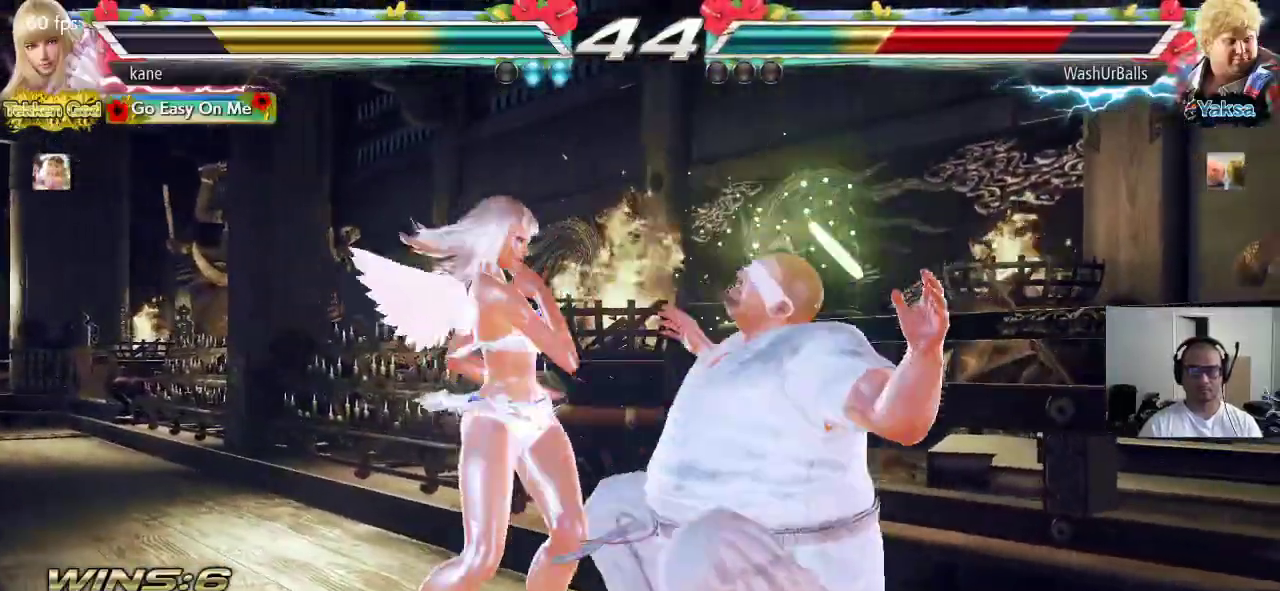
{"buttons": ["CROSS"], "left_stick": "center", "events": [[33, "TRIANGLE", "up"], [83, "CROSS", "down"]]}
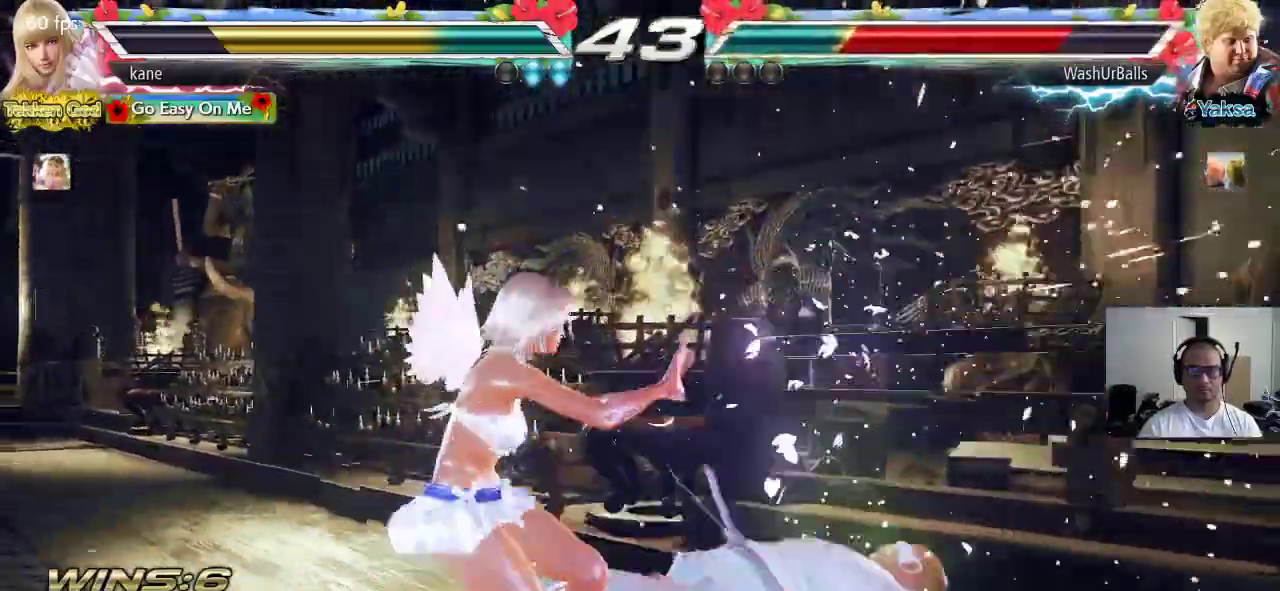
{"buttons": [], "left_stick": "center", "events": [[133, "left_stick", "right"], [200, "CIRCLE", "down"], [283, "CIRCLE", "up"], [283, "CROSS", "up"], [283, "left_stick", "center"]]}
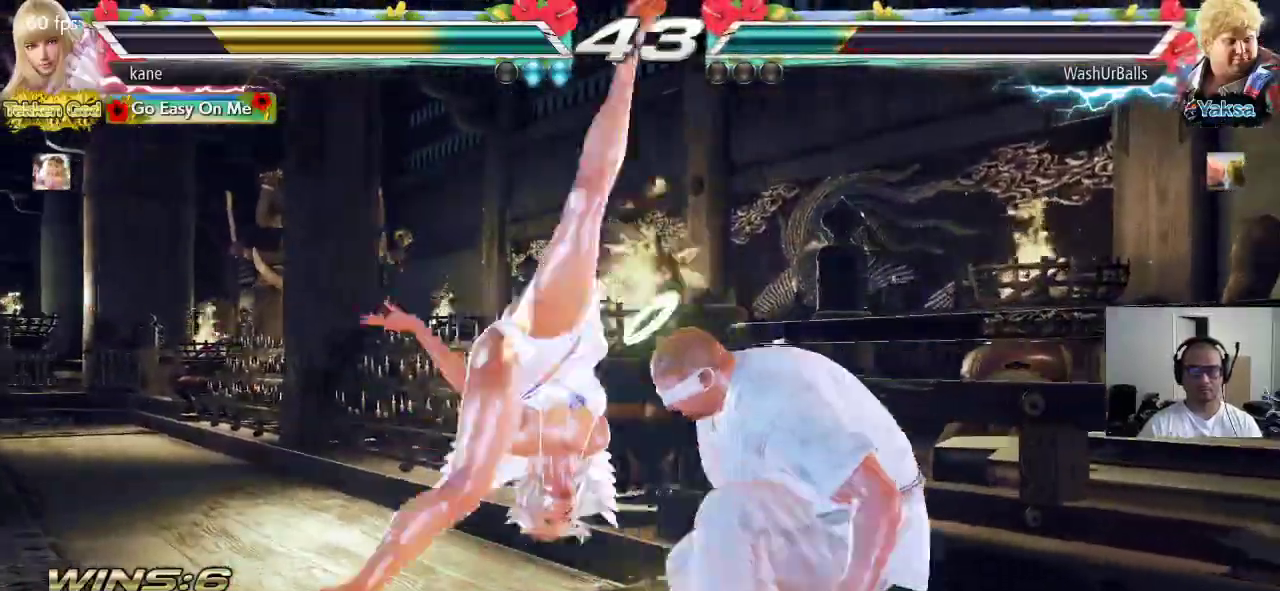
{"buttons": [], "left_stick": "center", "events": []}
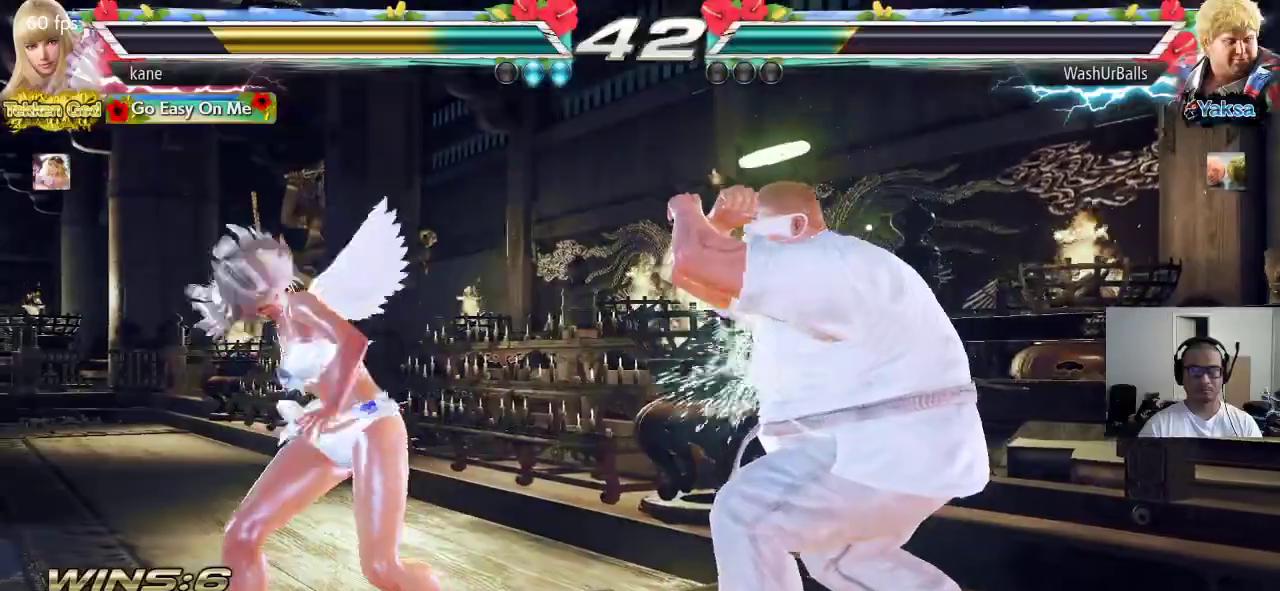
{"buttons": [], "left_stick": "center", "events": [[17, "left_stick", "down"], [83, "left_stick", "center"], [167, "left_stick", "down"], [450, "left_stick", "center"]]}
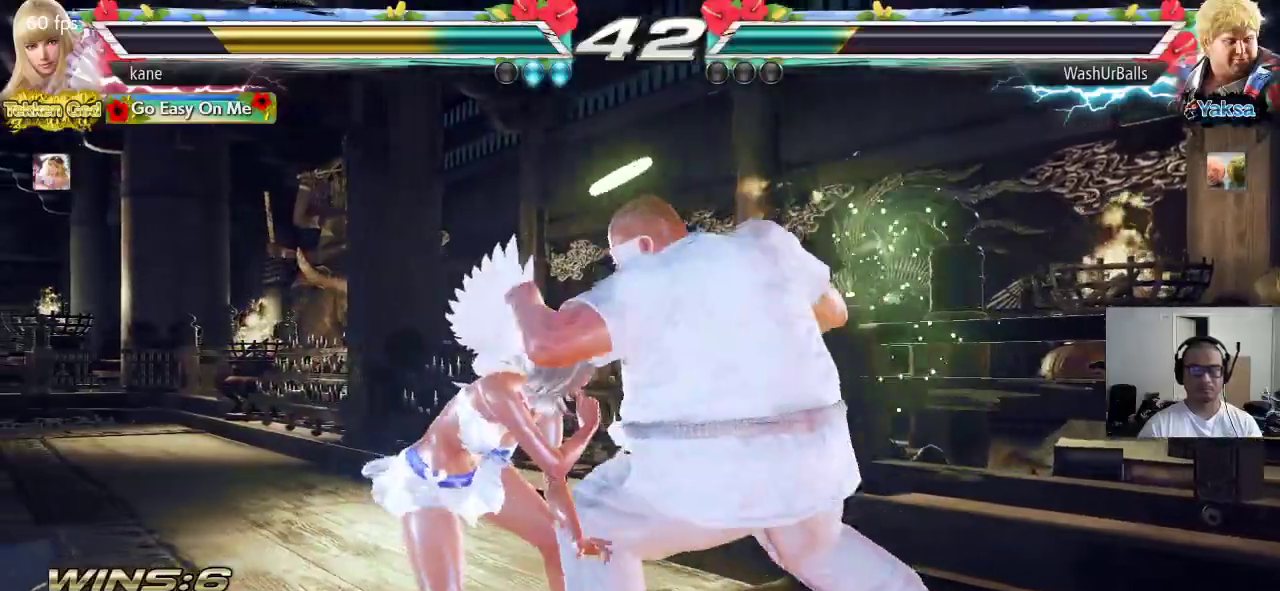
{"buttons": [], "left_stick": "left", "events": [[50, "TRIANGLE", "down"], [117, "TRIANGLE", "up"], [433, "left_stick", "left"]]}
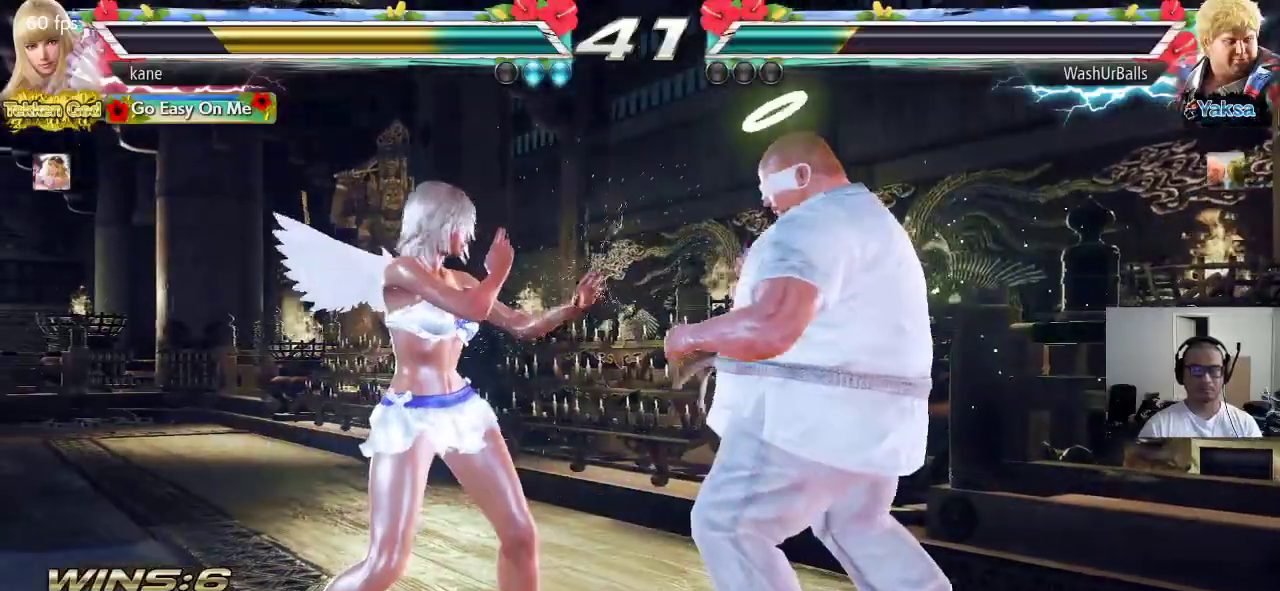
{"buttons": [], "left_stick": "center", "events": [[17, "left_stick", "center"], [83, "left_stick", "left"], [467, "left_stick", "center"]]}
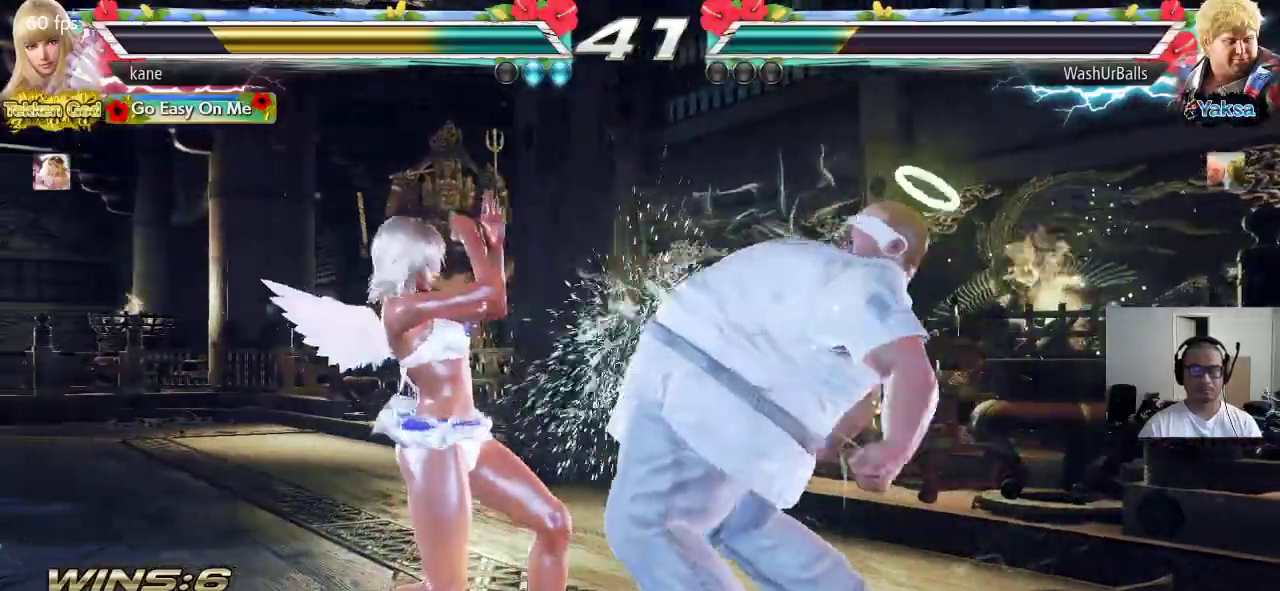
{"buttons": [], "left_stick": "center", "events": [[33, "CROSS", "down"], [183, "CROSS", "up"]]}
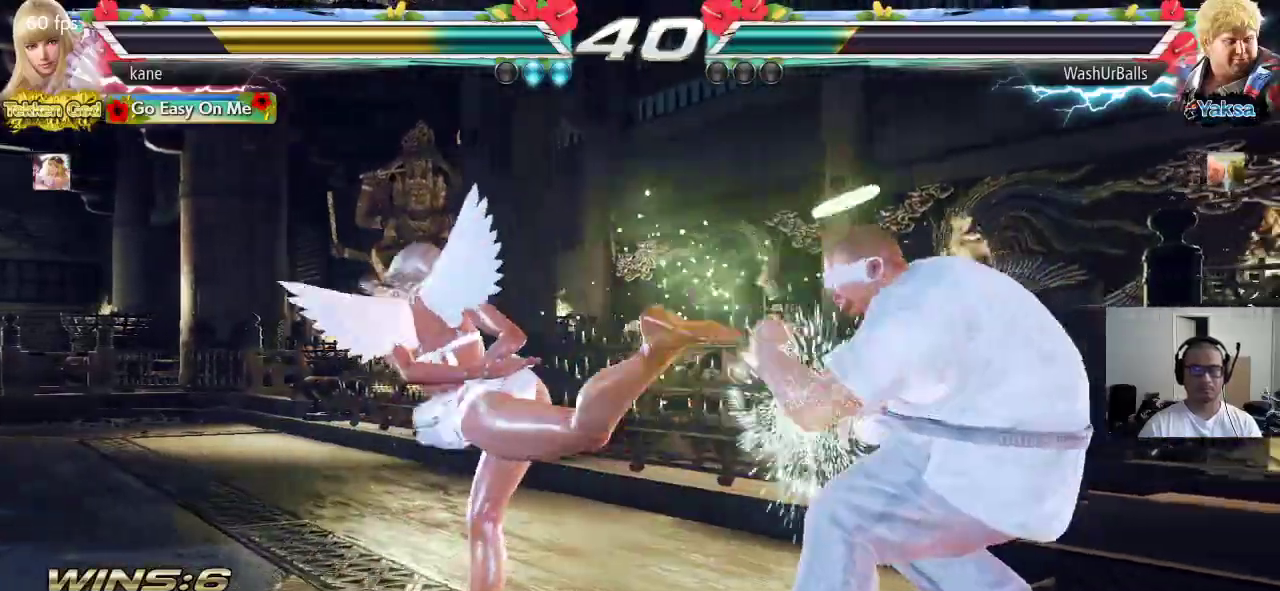
{"buttons": [], "left_stick": "left", "events": [[217, "left_stick", "left"]]}
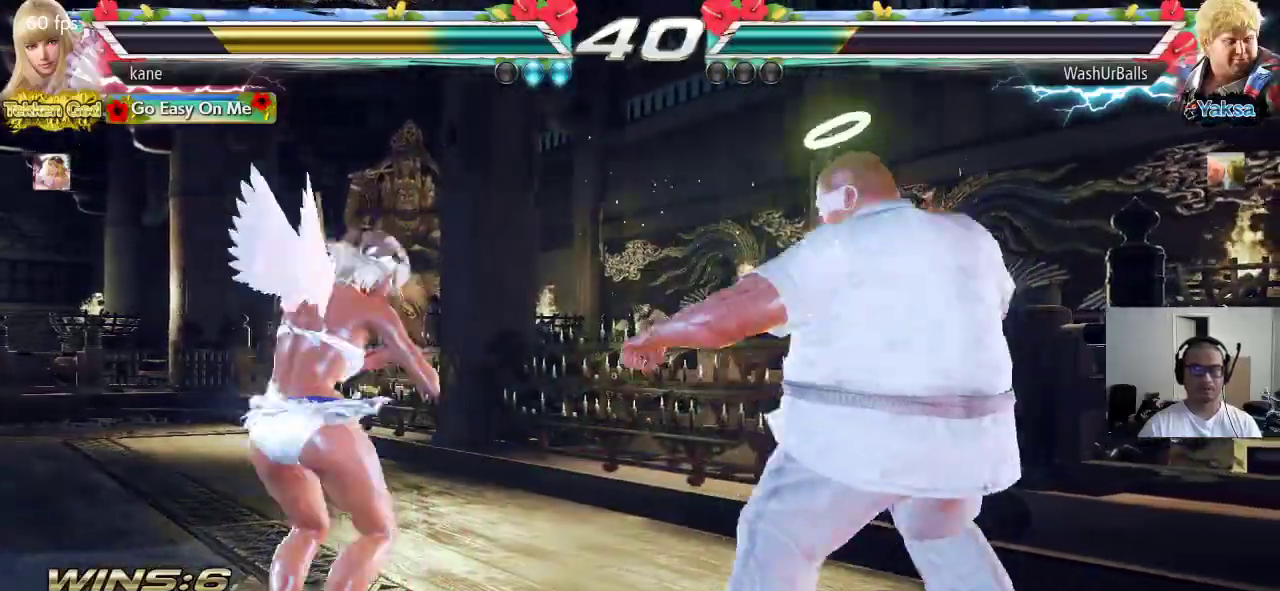
{"buttons": [], "left_stick": "left", "events": [[150, "left_stick", "center"], [217, "left_stick", "left"]]}
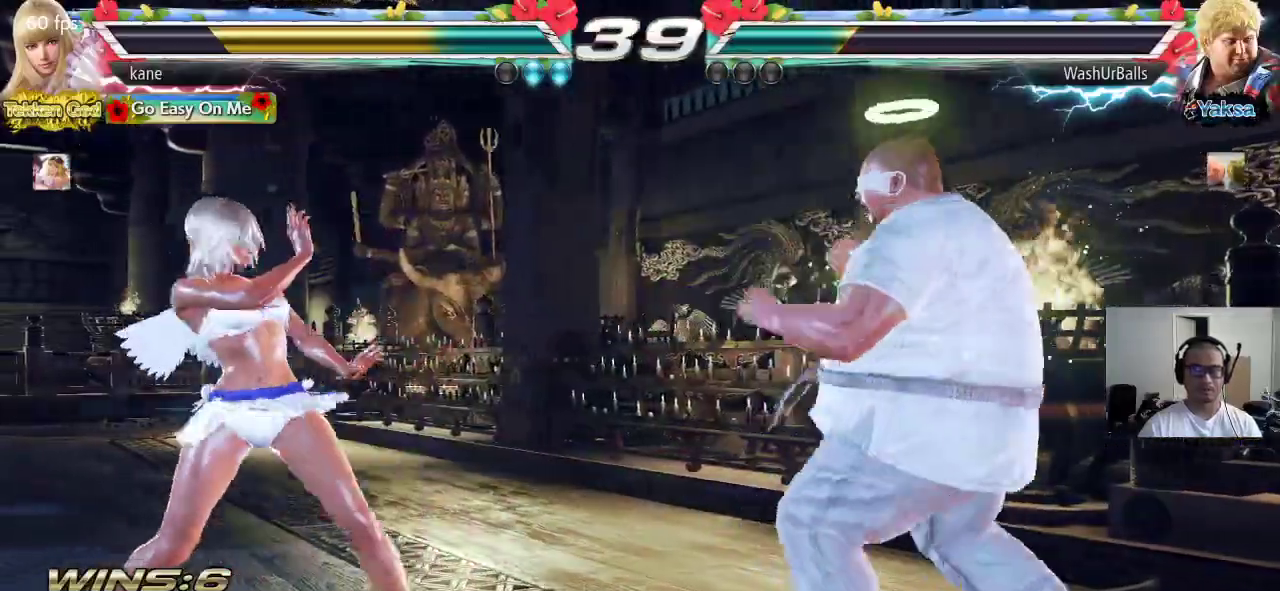
{"buttons": [], "left_stick": "down", "events": [[33, "left_stick", "center"], [100, "left_stick", "down"], [183, "left_stick", "center"], [233, "left_stick", "left"], [300, "left_stick", "center"], [350, "left_stick", "left"], [433, "left_stick", "center"], [483, "left_stick", "down"]]}
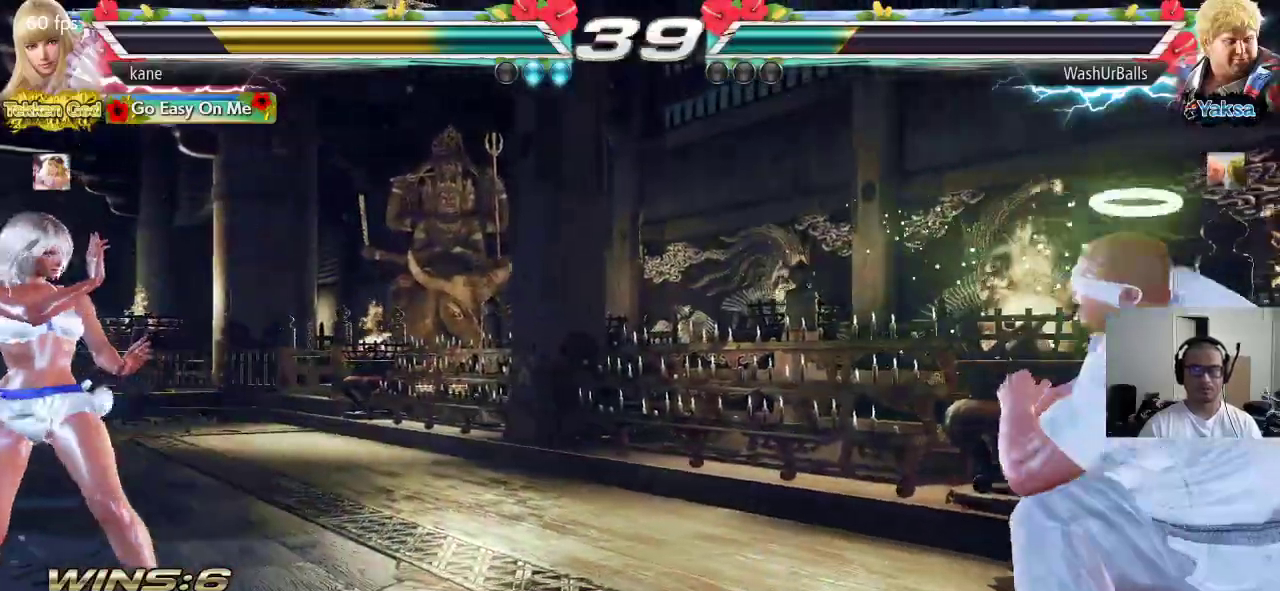
{"buttons": [], "left_stick": "right", "events": [[50, "left_stick", "center"], [200, "left_stick", "right"], [267, "left_stick", "center"], [317, "left_stick", "right"]]}